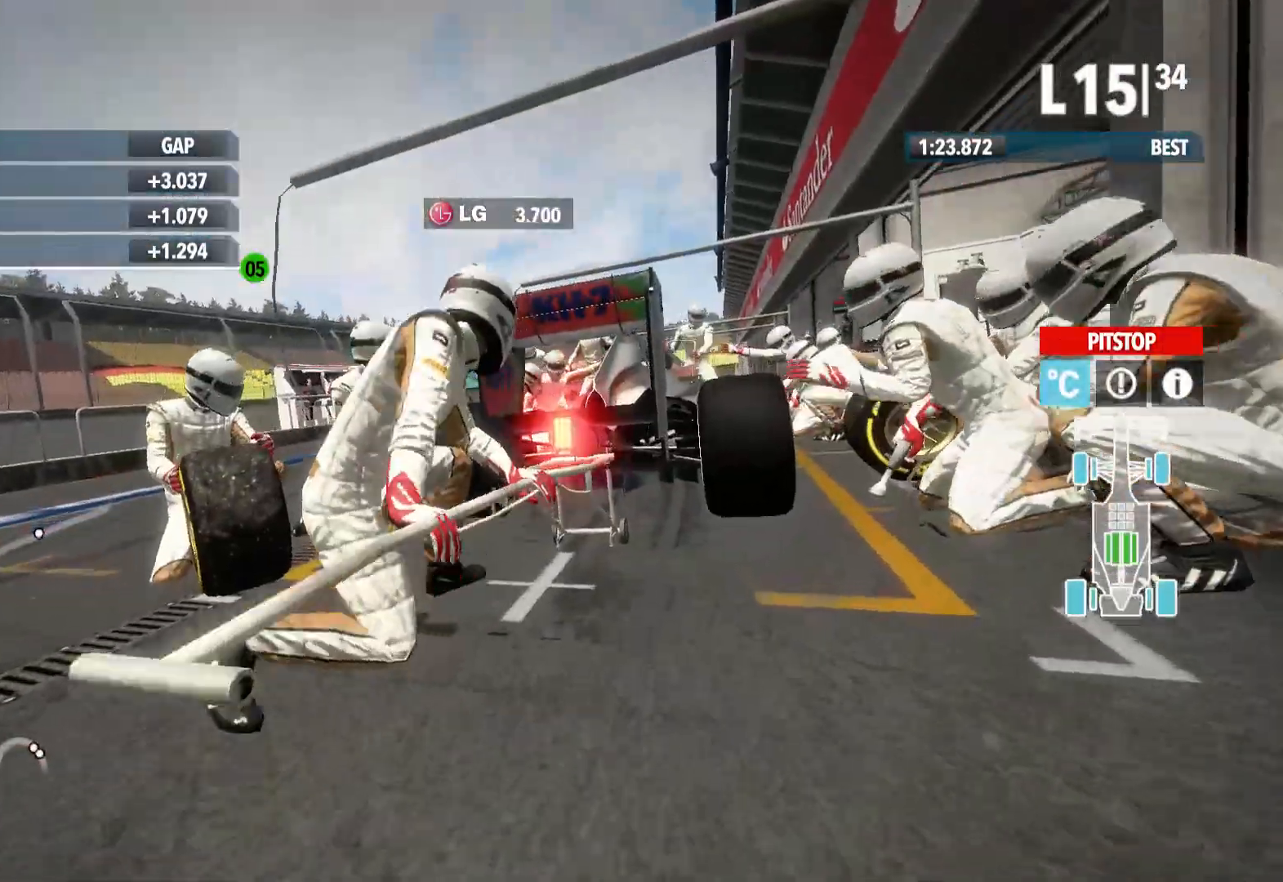
Gameplay with a controller (Xbox layout); each line is a JSON object with the inputs held at the frame after it. "events" lists button and stick changes between this image and that frame as [ms after this image, input, new state], when the widget could be followed in between.
{"buttons": ["R2"], "left_stick": "center", "right_stick": "center", "events": [[17, "R2", "down"], [250, "R2", "up"], [417, "R2", "down"]]}
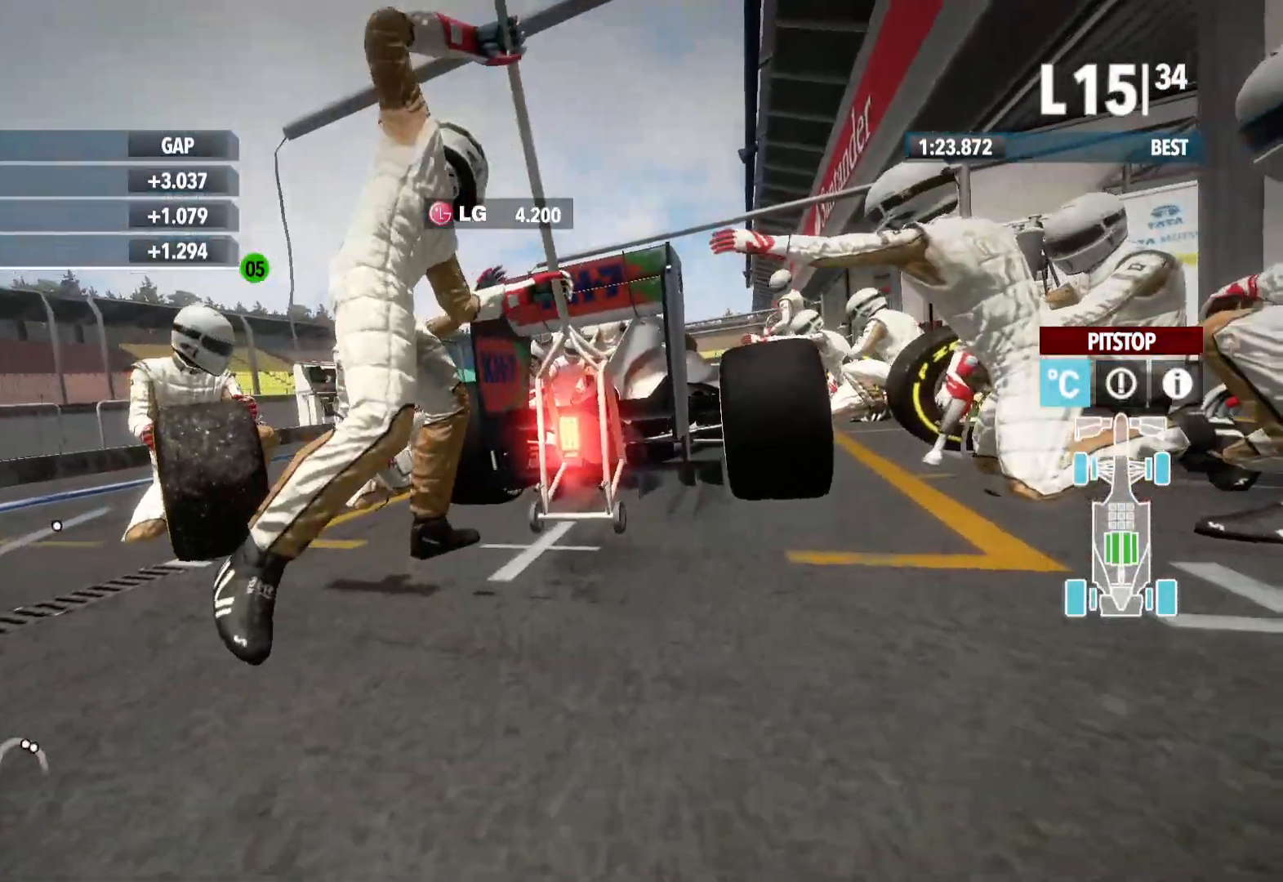
{"buttons": ["R2"], "left_stick": "center", "right_stick": "center", "events": [[267, "R2", "up"], [383, "R2", "down"]]}
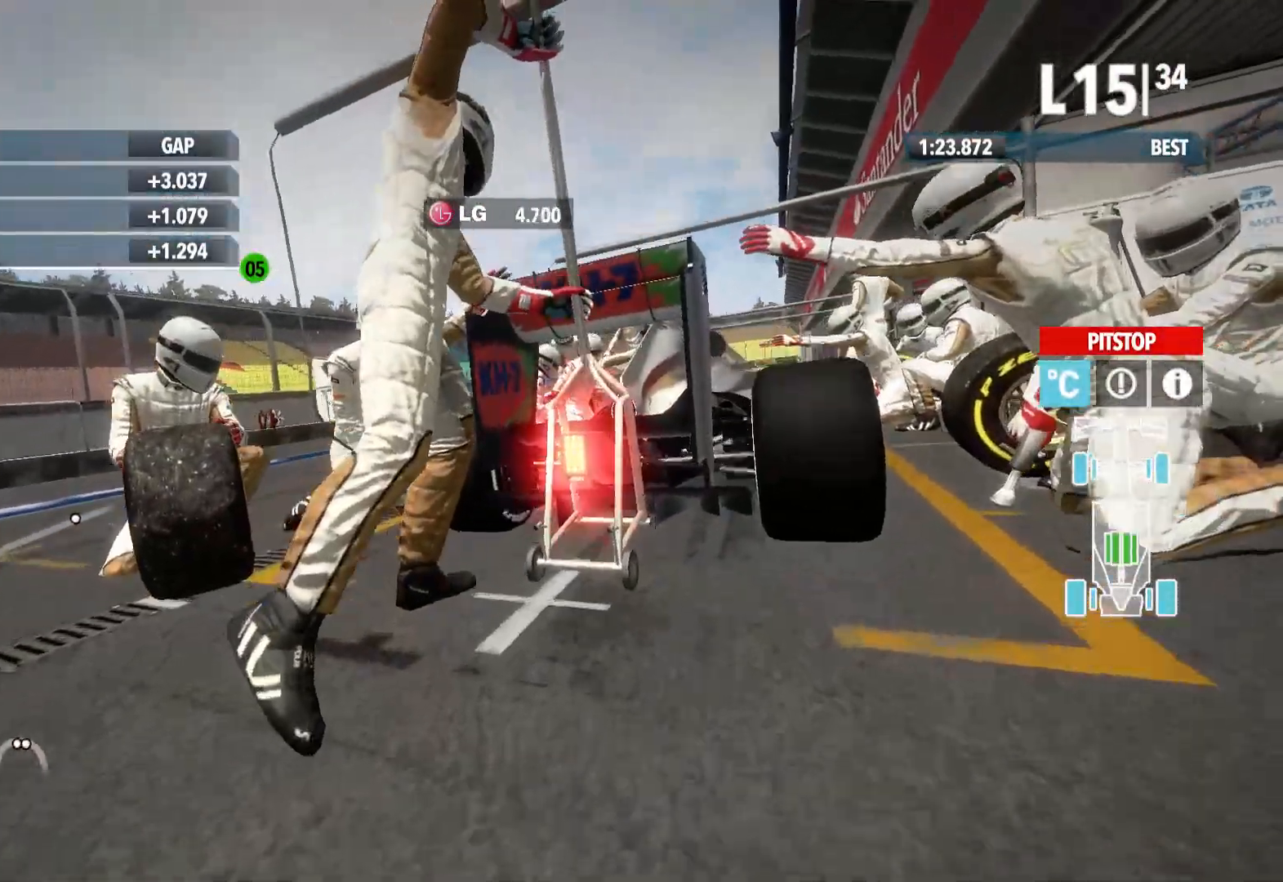
{"buttons": [], "left_stick": "center", "right_stick": "center", "events": [[433, "R2", "up"]]}
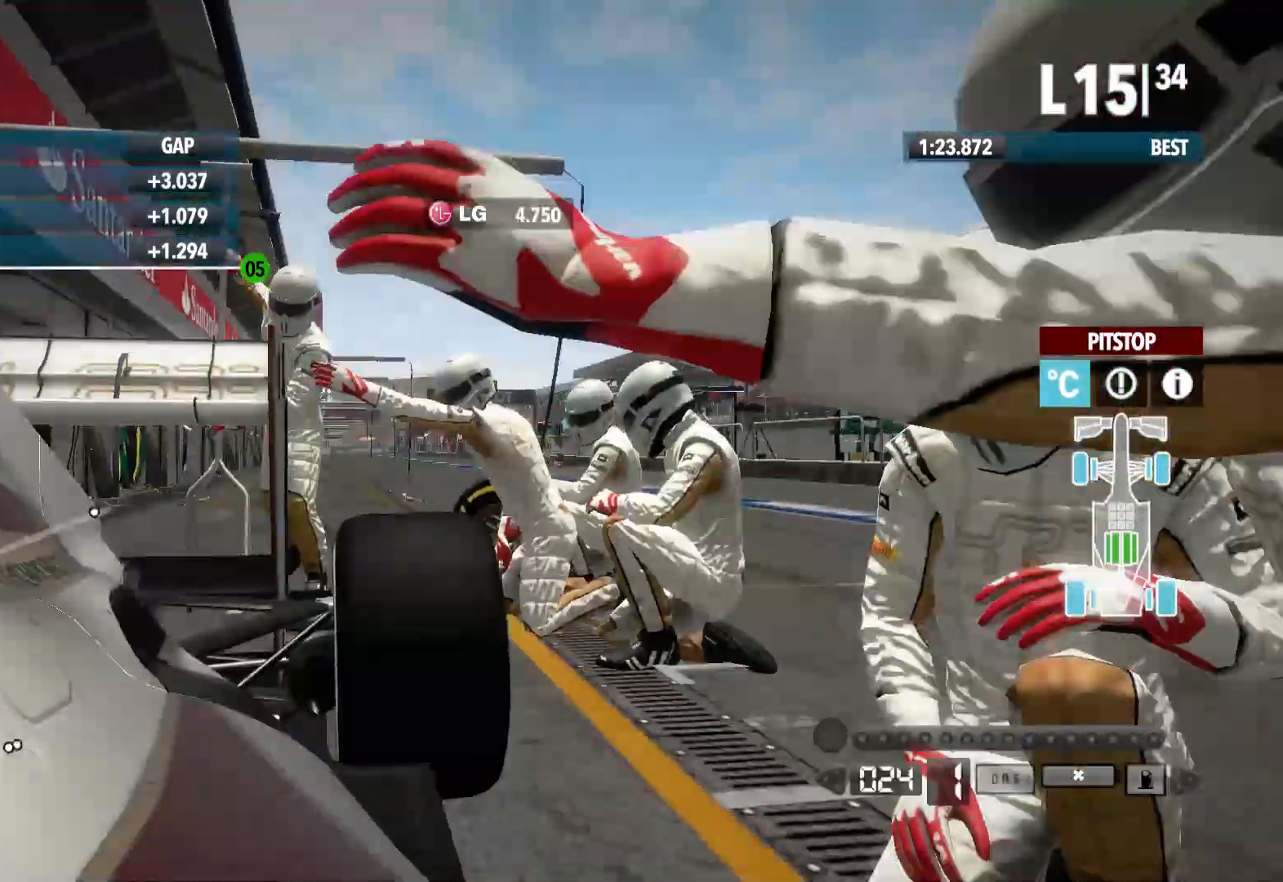
{"buttons": [], "left_stick": "center", "right_stick": "center", "events": []}
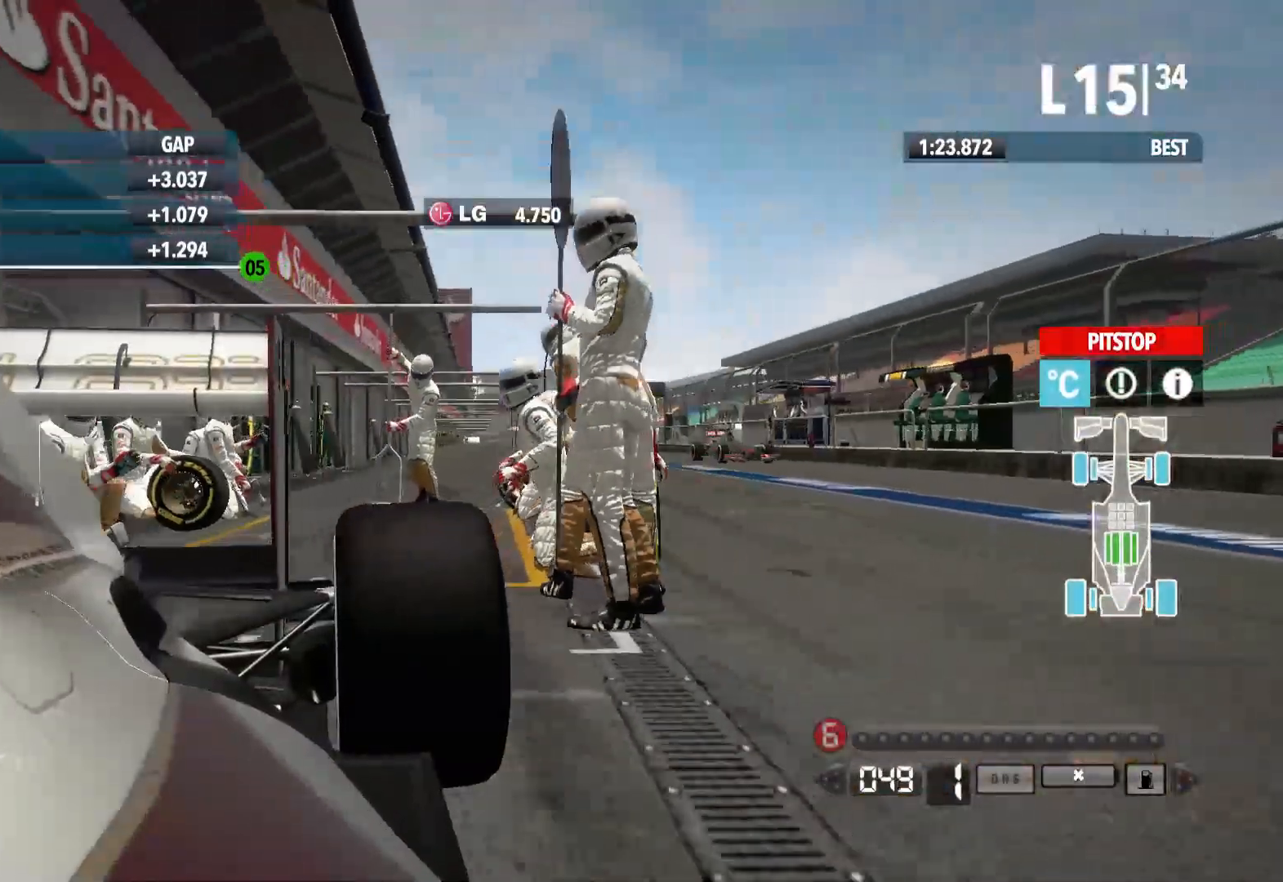
{"buttons": [], "left_stick": "center", "right_stick": "center", "events": []}
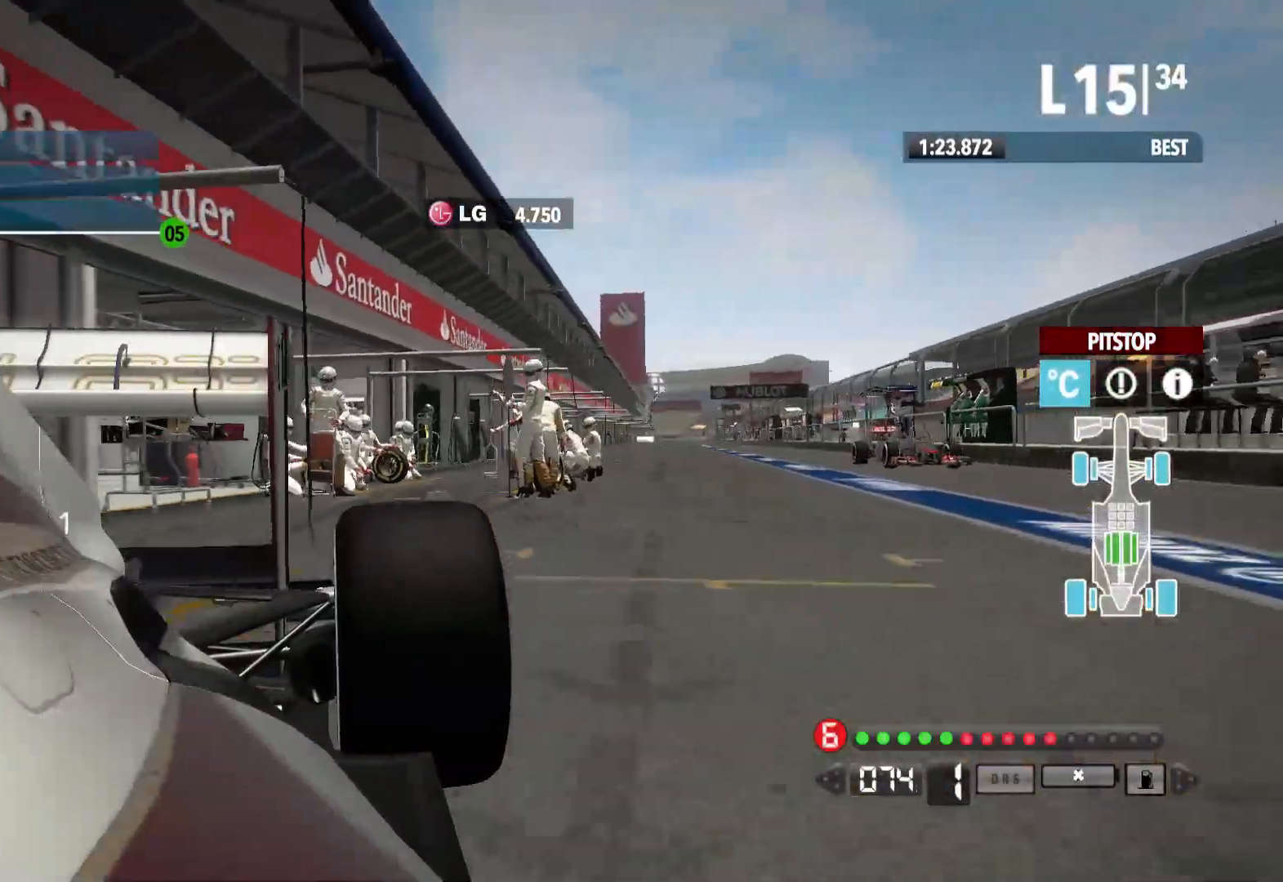
{"buttons": [], "left_stick": "center", "right_stick": "center", "events": []}
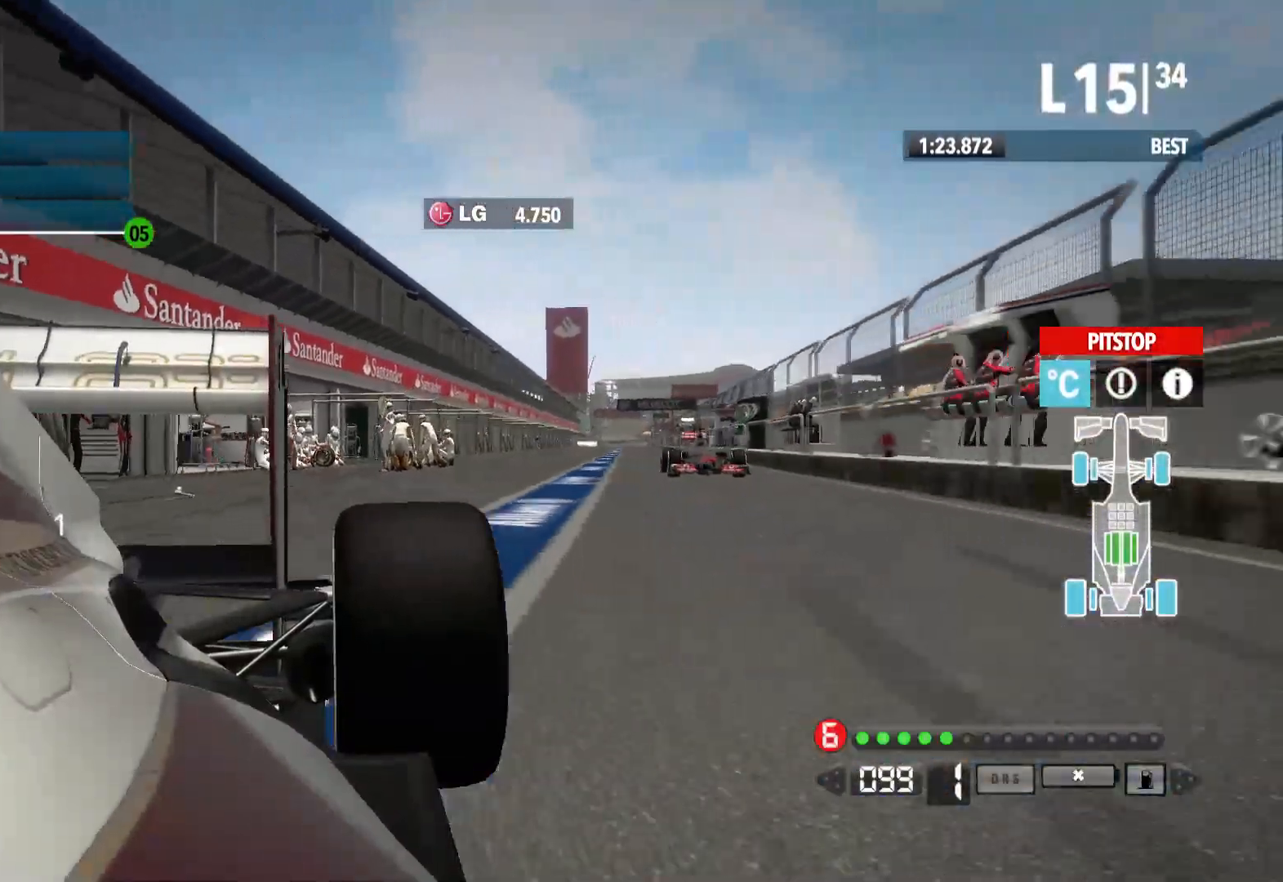
{"buttons": [], "left_stick": "center", "right_stick": "center", "events": []}
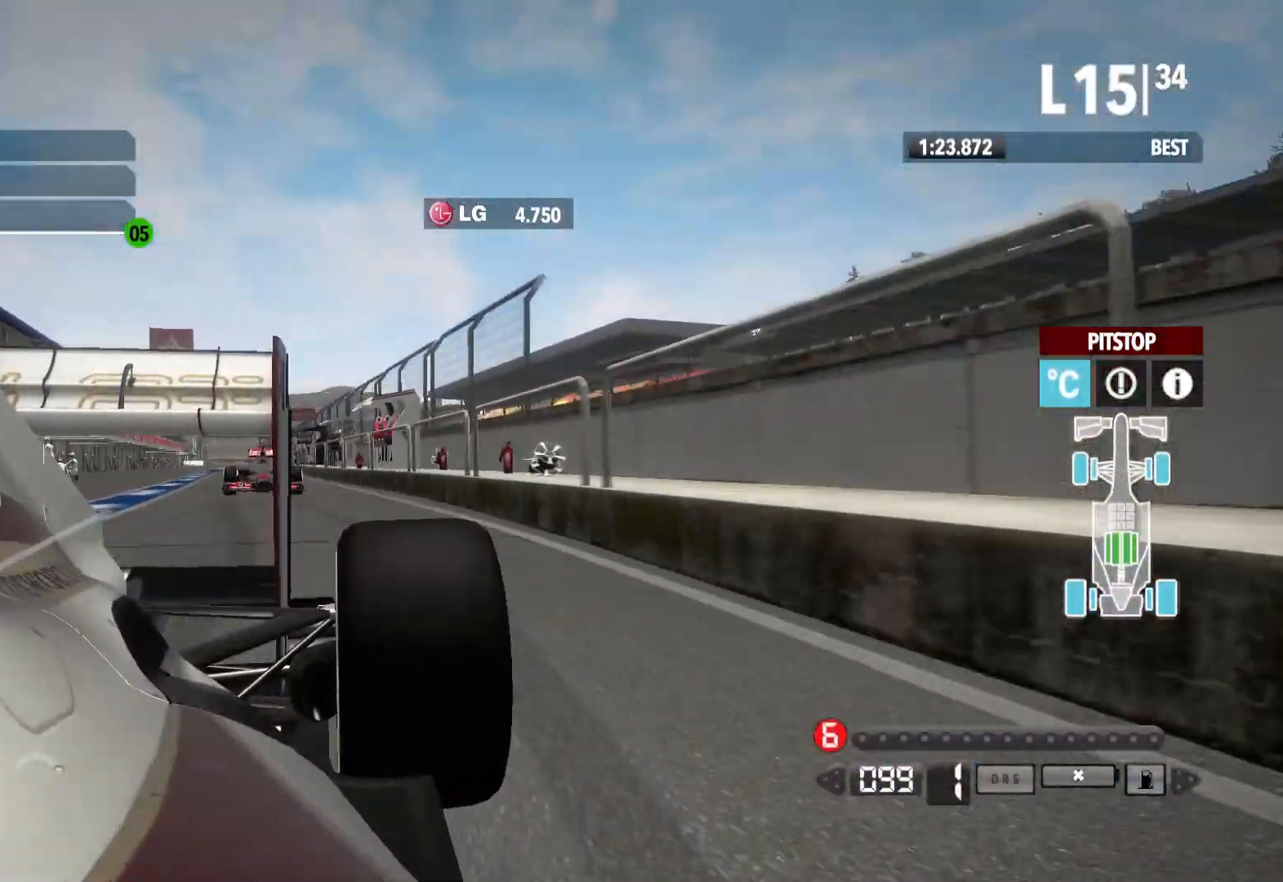
{"buttons": [], "left_stick": "center", "right_stick": "center", "events": []}
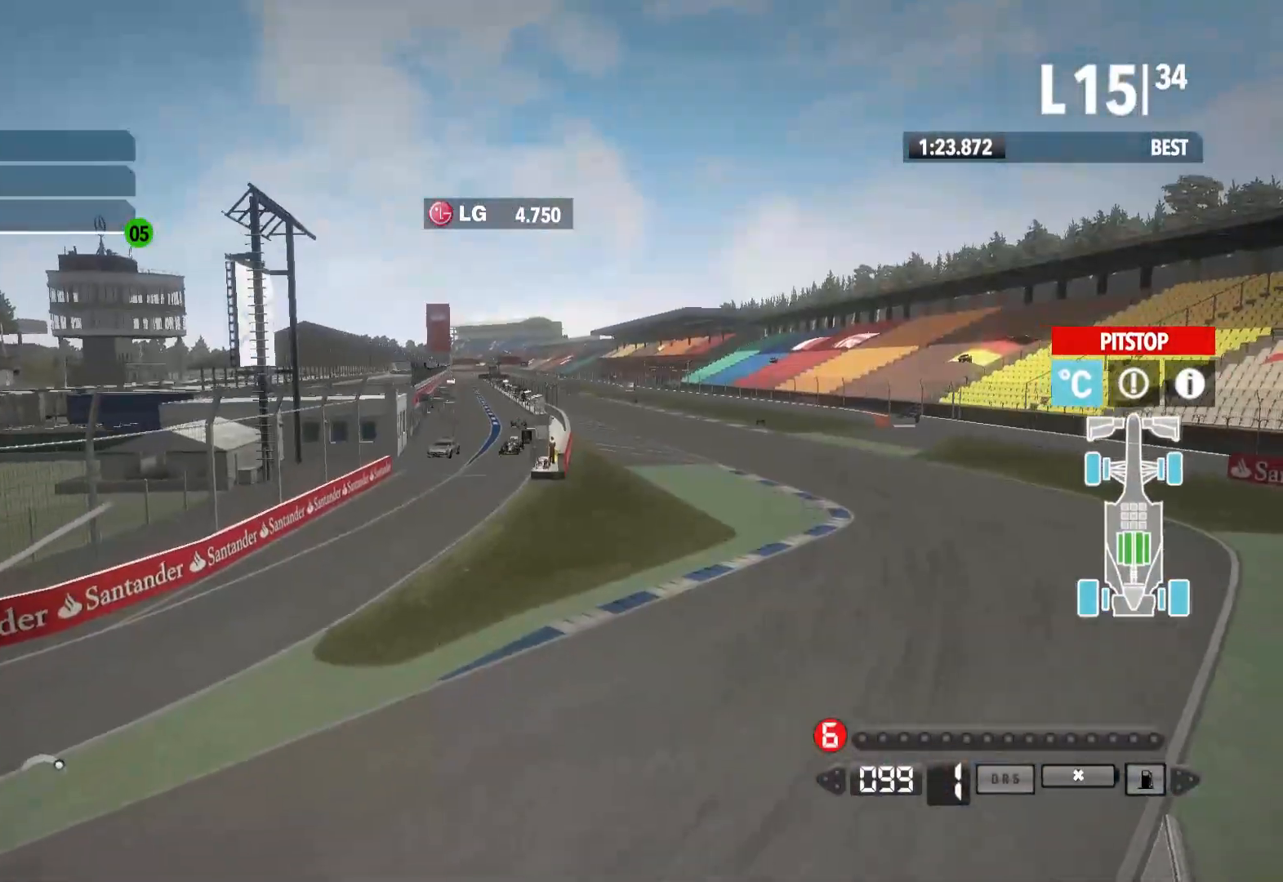
{"buttons": [], "left_stick": "center", "right_stick": "center", "events": []}
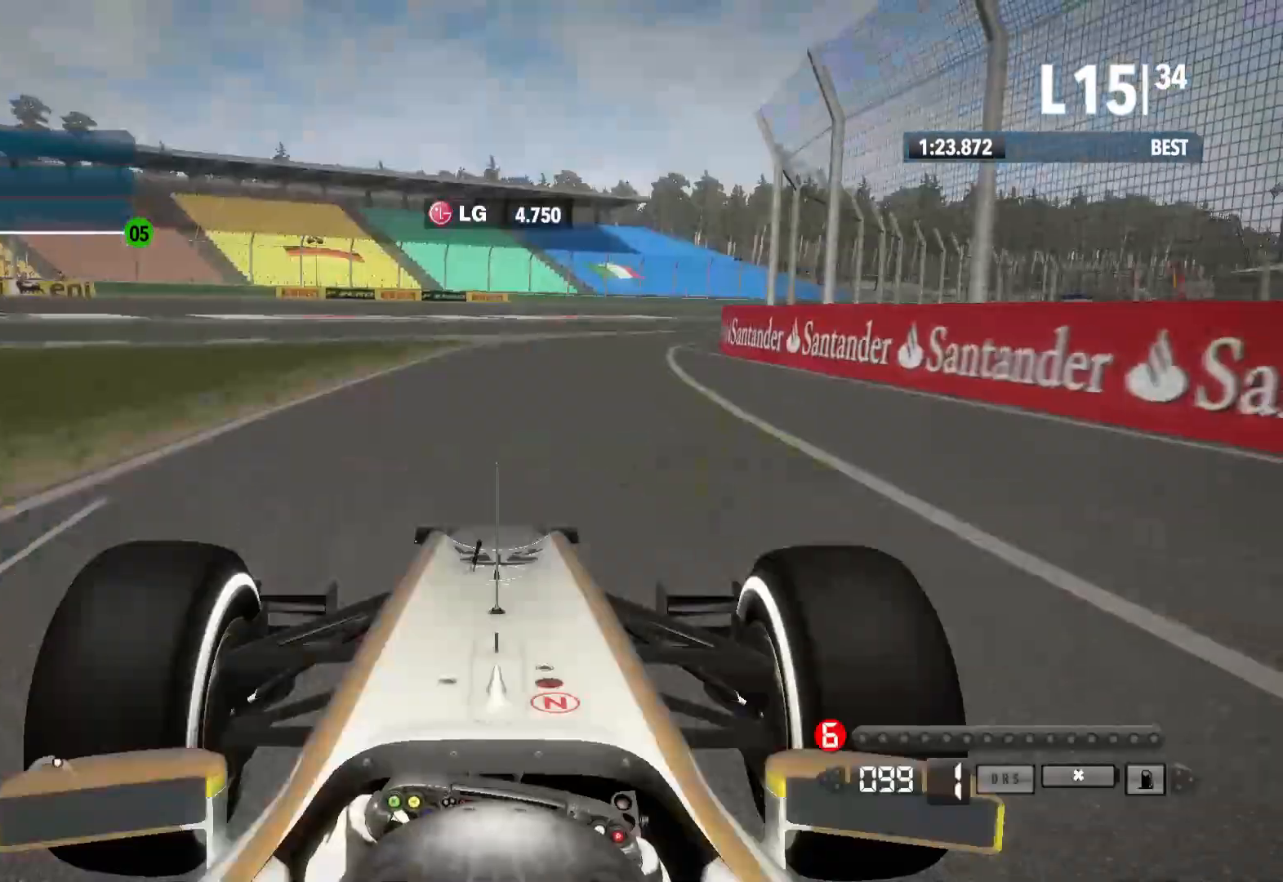
{"buttons": [], "left_stick": "center", "right_stick": "center", "events": []}
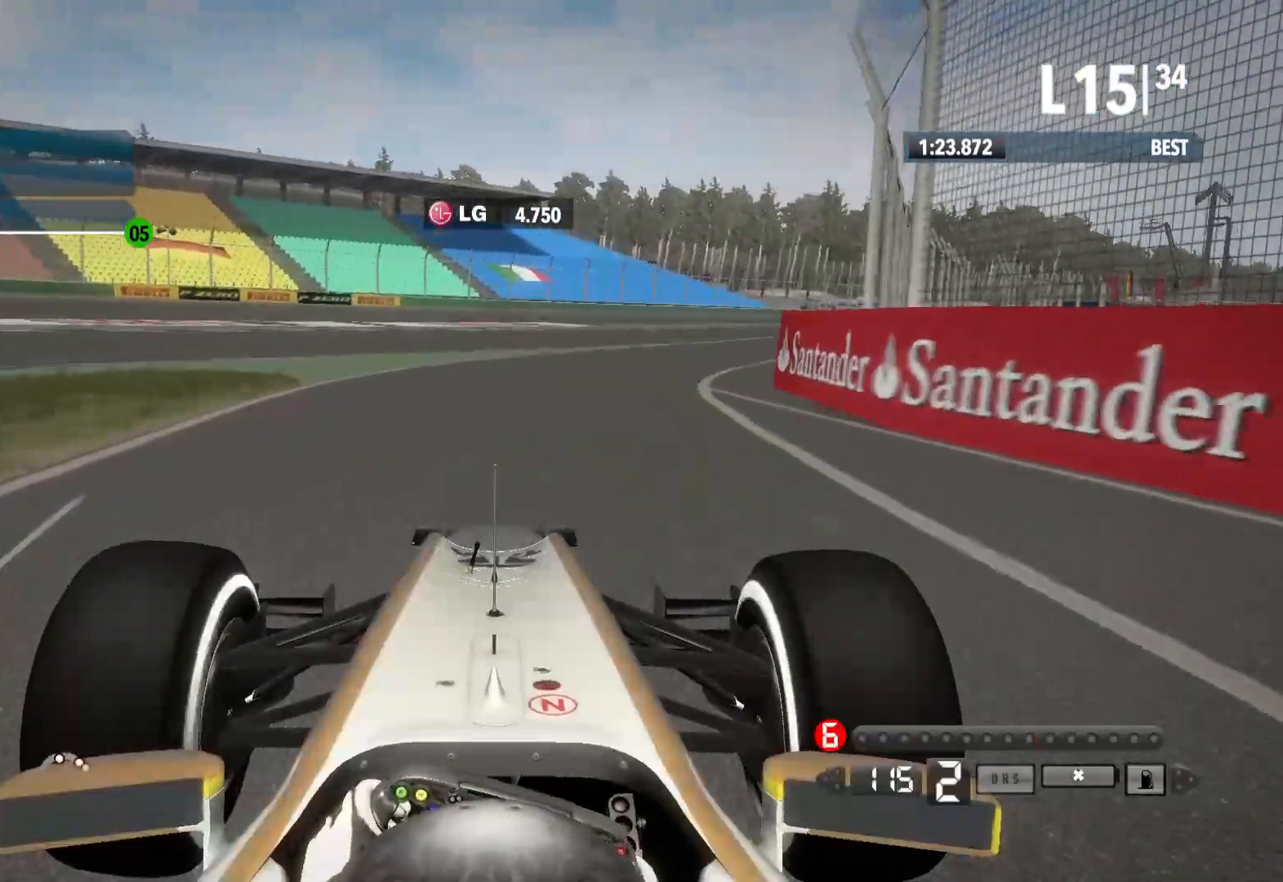
{"buttons": [], "left_stick": "center", "right_stick": "center", "events": [[167, "DPAD_UP", "down"], [233, "DPAD_UP", "up"], [367, "DPAD_UP", "down"], [433, "DPAD_UP", "up"]]}
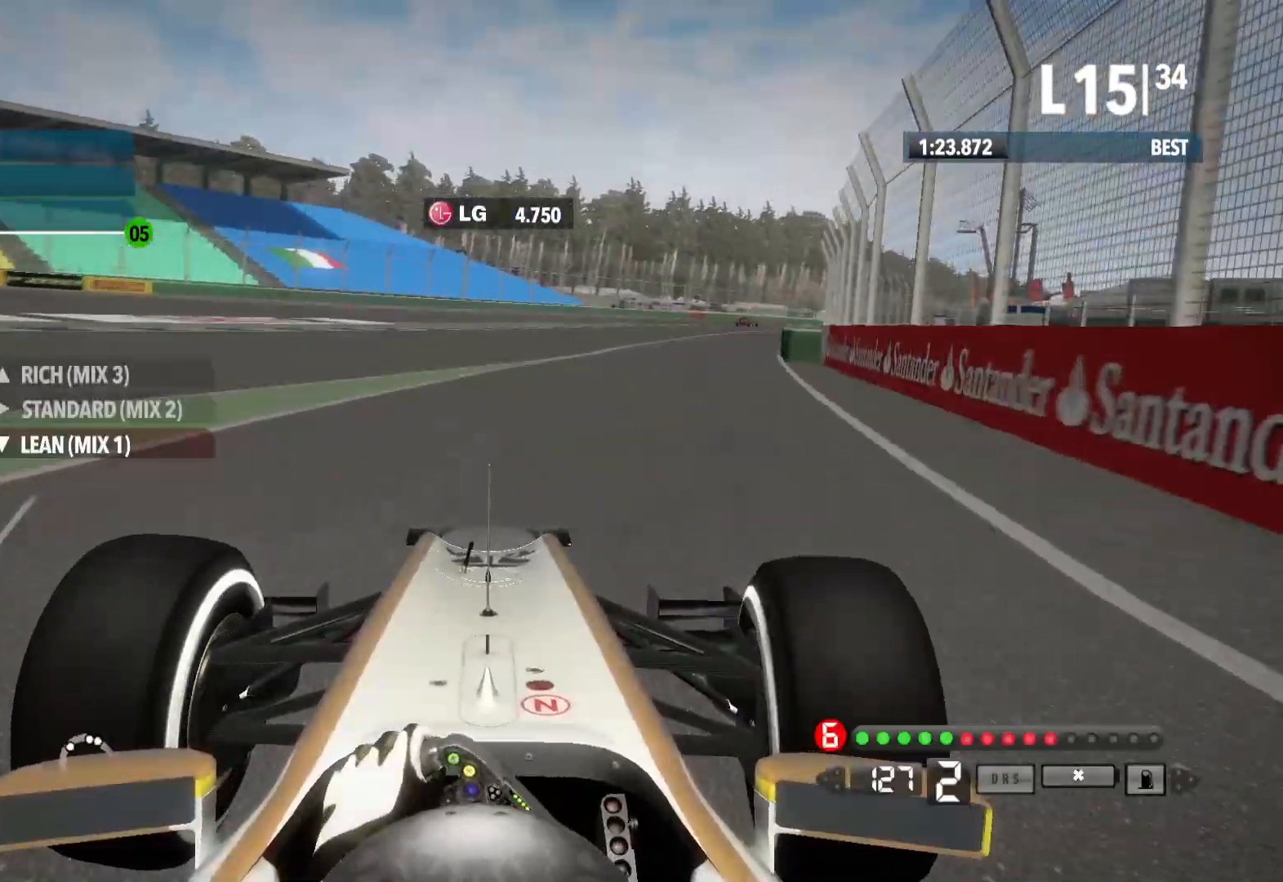
{"buttons": ["DPAD_RIGHT"], "left_stick": "center", "right_stick": "center", "events": [[400, "DPAD_RIGHT", "down"]]}
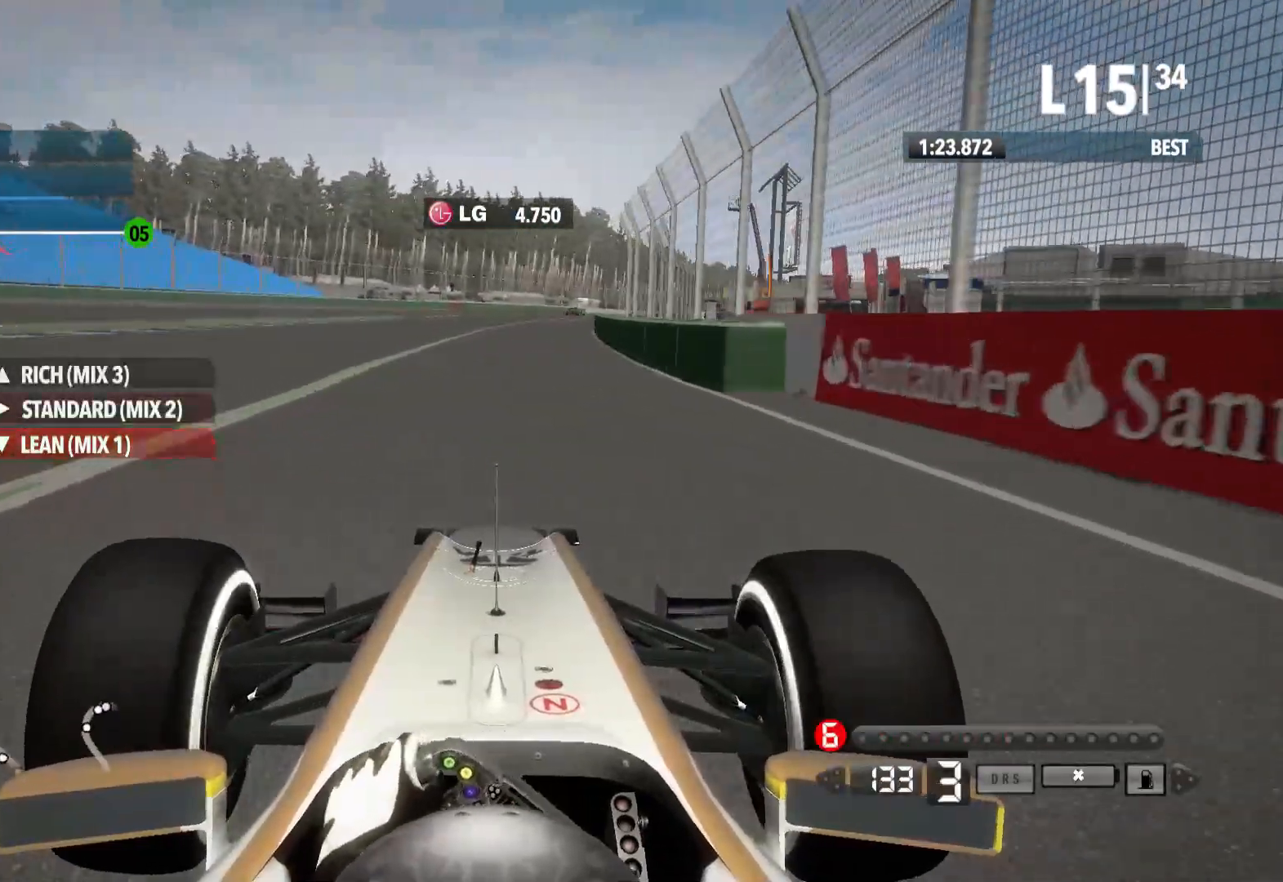
{"buttons": [], "left_stick": "center", "right_stick": "center", "events": [[17, "DPAD_RIGHT", "up"], [367, "B", "down"], [483, "B", "up"]]}
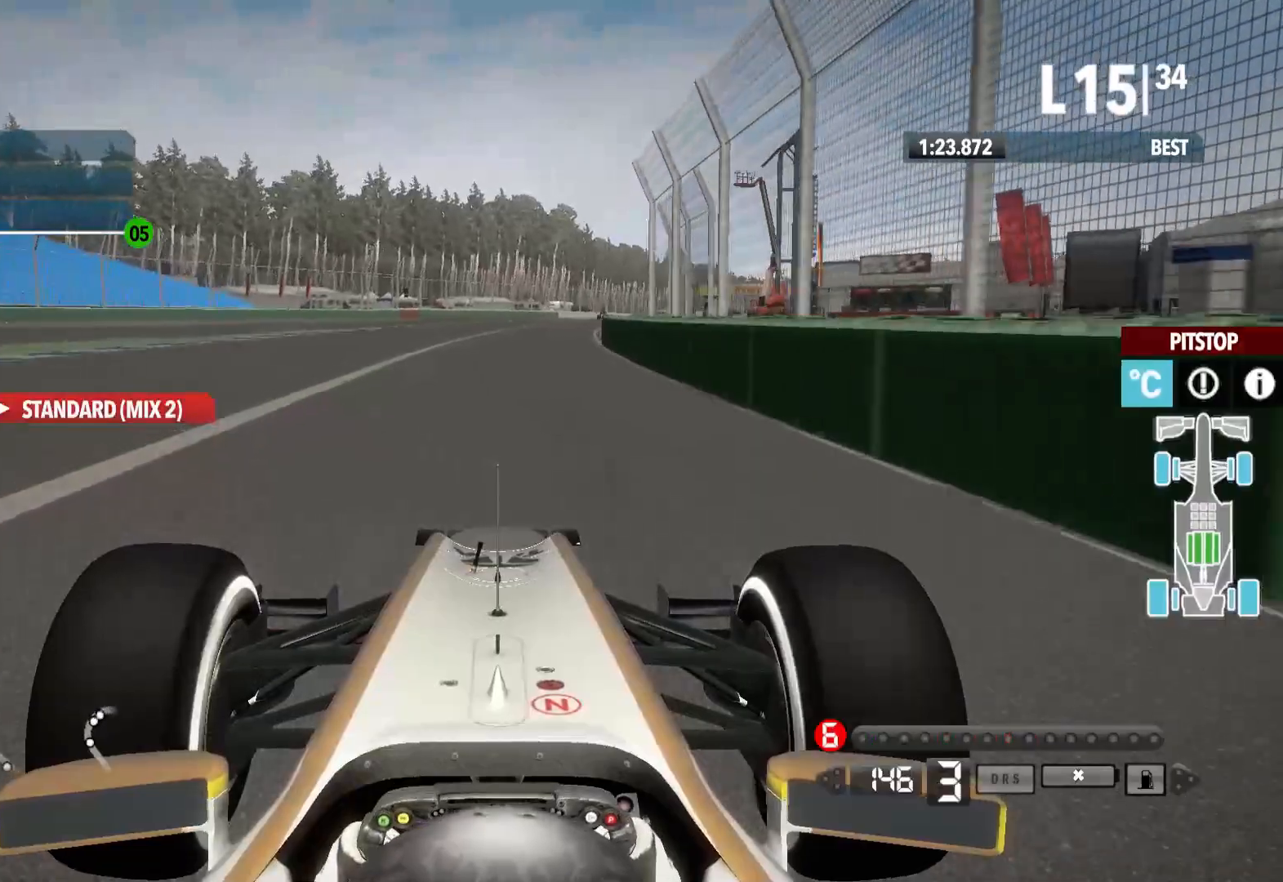
{"buttons": ["R2"], "left_stick": "center", "right_stick": "center", "events": [[83, "B", "down"], [217, "R2", "down"], [250, "B", "up"], [367, "B", "down"], [483, "B", "up"]]}
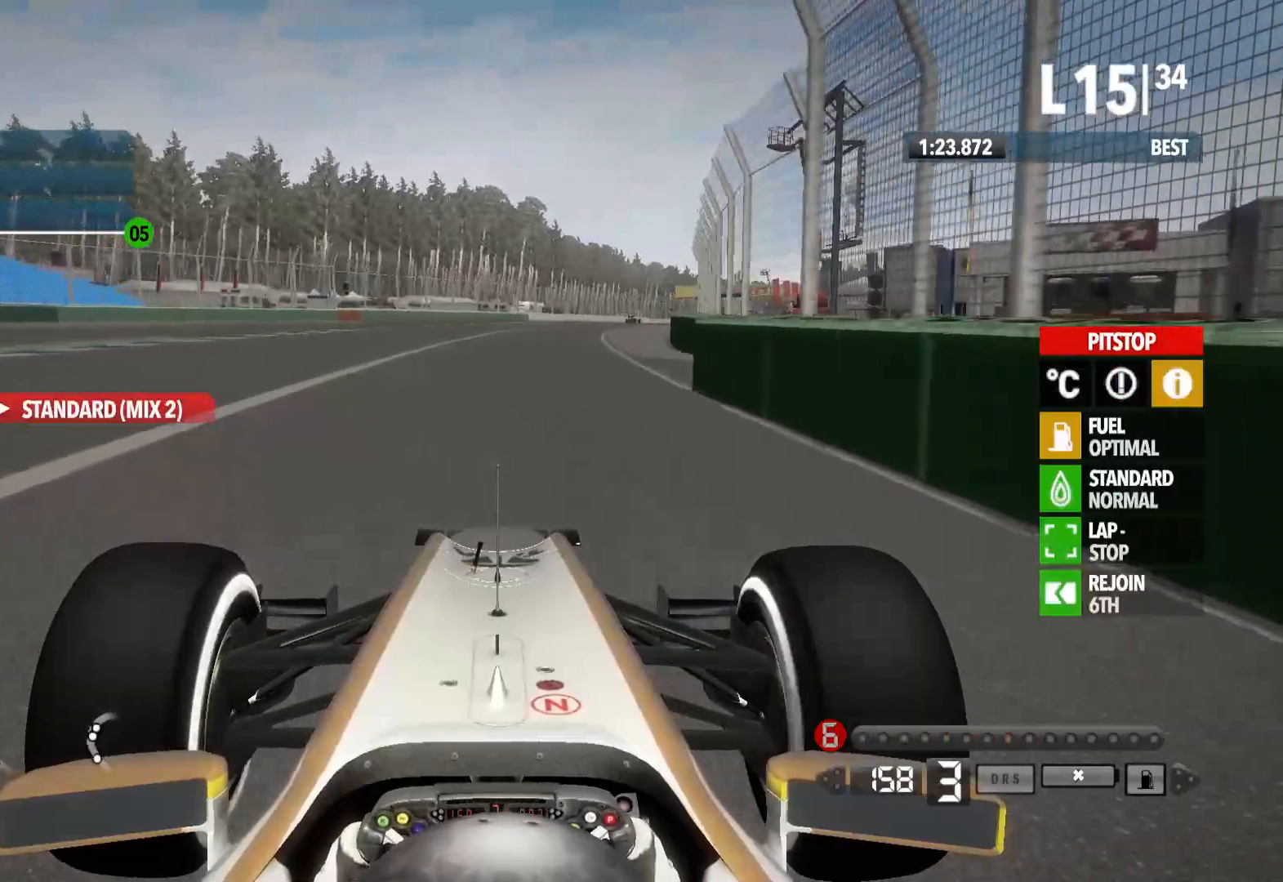
{"buttons": ["R2"], "left_stick": "center", "right_stick": "center", "events": [[233, "B", "down"], [350, "B", "up"]]}
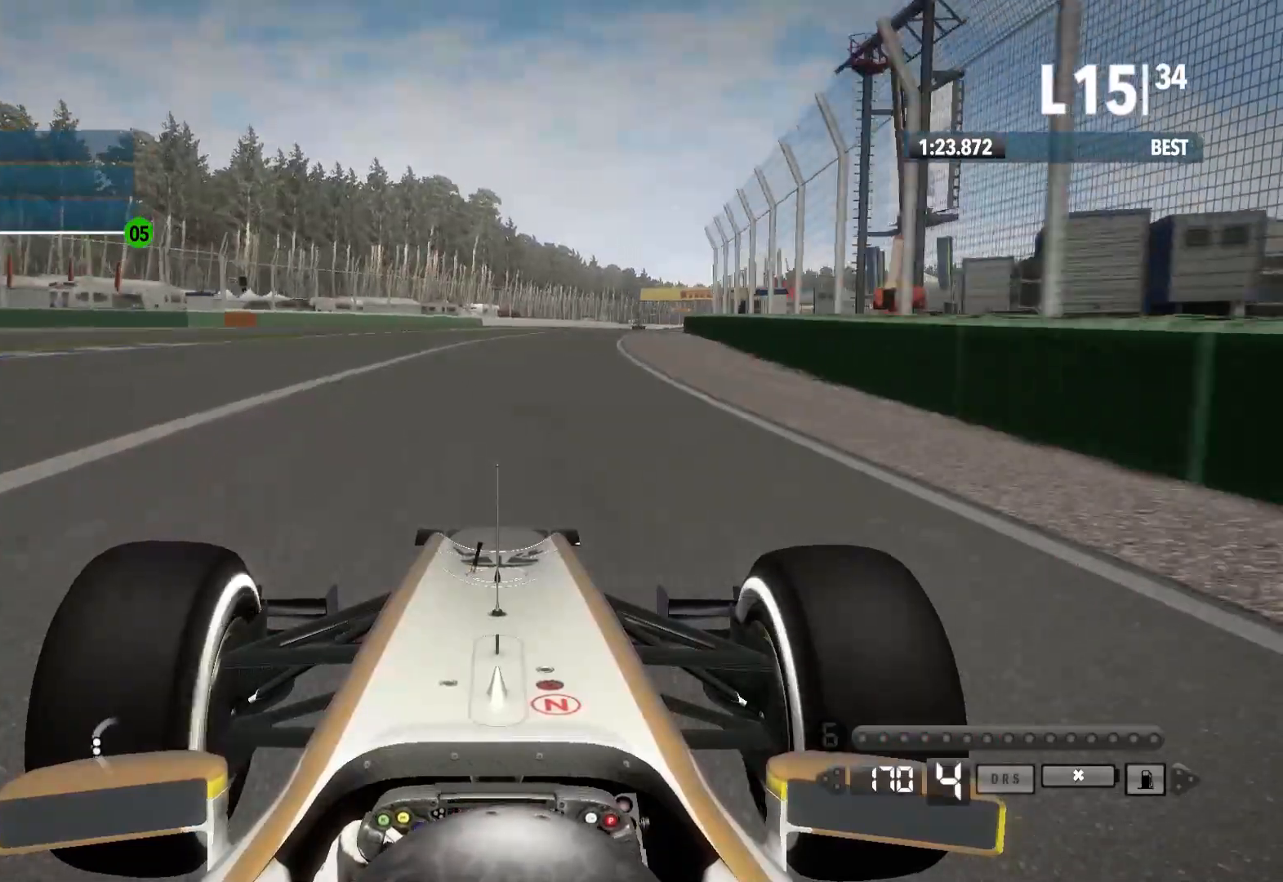
{"buttons": ["R2"], "left_stick": "center", "right_stick": "center", "events": []}
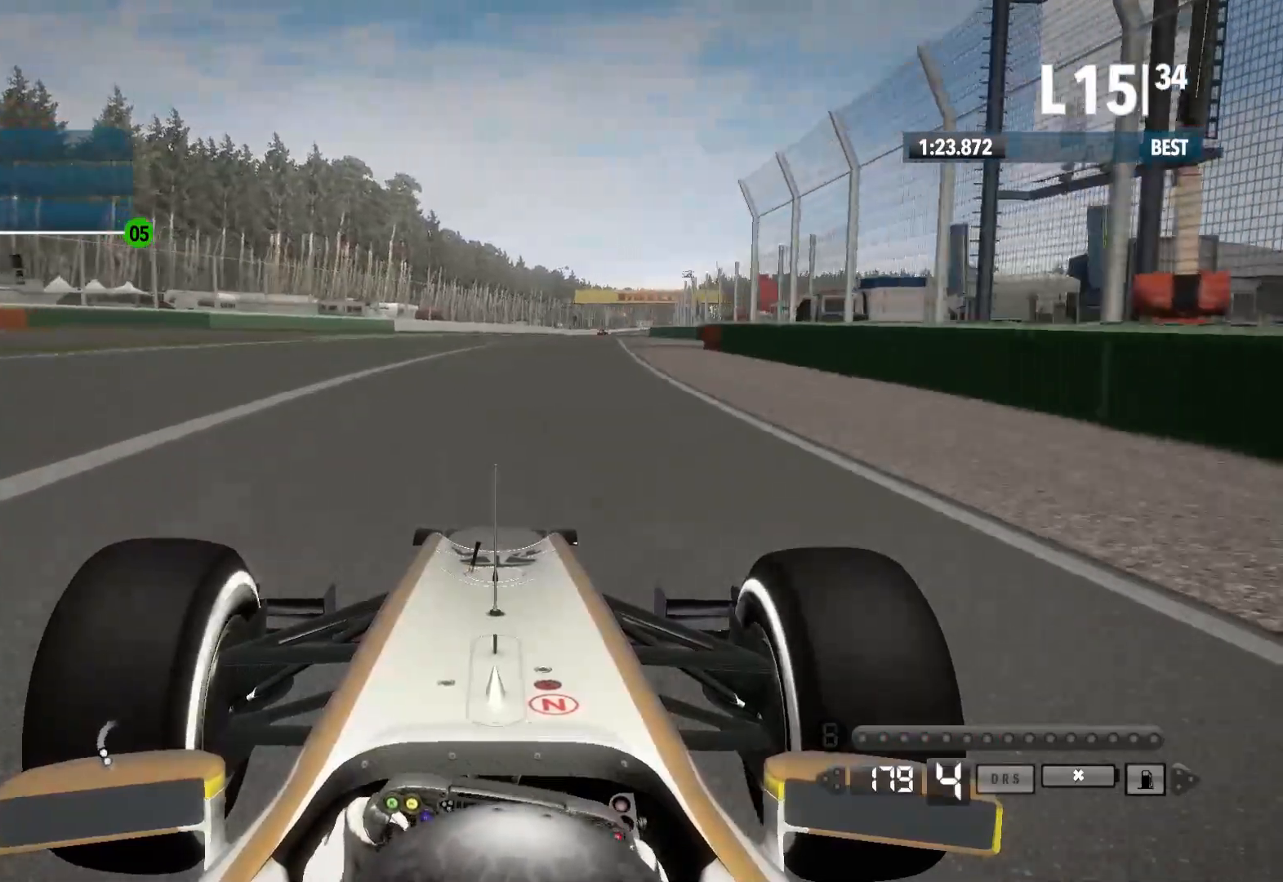
{"buttons": ["R2"], "left_stick": "center", "right_stick": "left", "events": [[17, "right_stick", "left"]]}